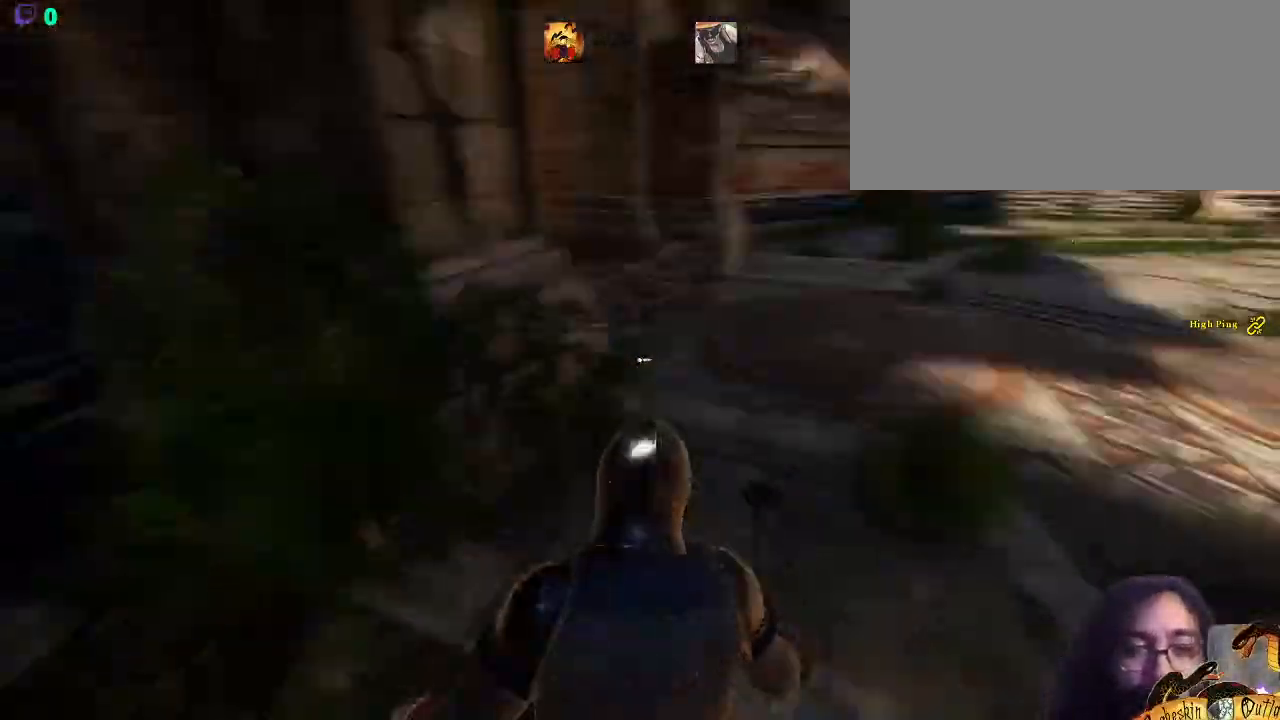
Gameplay with keyboard and mouse; each line is a JSON object with the keys and mouse buttons held at the frame after it. "events" lists presses ("down") and releases ("up") of ".", "/", "0", "1", "2", "3", "4", "5", "6", "7", "8", "9", "a", "alt_l", "alt_r", "b", "backslash", "c", "caps_lock", "comma", "ctrl_l", "ctrl_r", "d", "e", "equals", "escape", "f", "f1", "f10", "f11", "f12", "f2", "f3", "f4", "f5", "f6", "f7", "f8", "f9", "g", "h", "i", "j", "k", "l", "lbracket", "m", "minus", "n", "o", "p", "q", "quote", "r", "rbracket", "return", "s", "semicolon", "shift_l", "shift_r", "space", "super", "t", "tab", "tilde", "u", "v", "w", "x", "y", "z", "mouse_left" and "mouse_right" between this image and that frame as [ms after this image, input, new state], when the widget could be followed in between. "mouse_left", "mouse_right" = the "left", "right" buttons of the "mouse" list. No other keys are recorded. Not read: mouse_move mouse_wheel.
{"keys": ["4"], "mouse": [], "events": [[100, "a", "up"], [100, "s", "down"], [233, "shift_l", "up"], [300, "s", "up"], [367, "x", "down"], [433, "4", "down"], [500, "x", "up"]]}
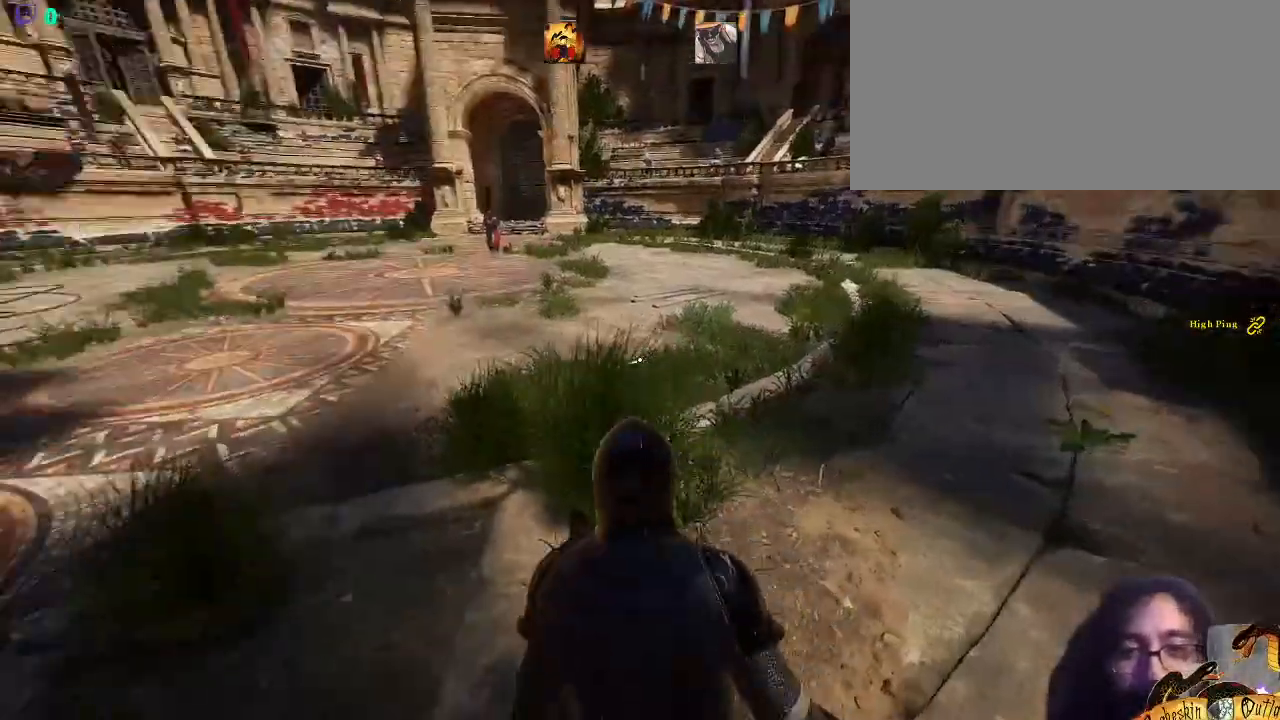
{"keys": ["w"], "mouse": [], "events": [[100, "4", "up"], [233, "w", "down"]]}
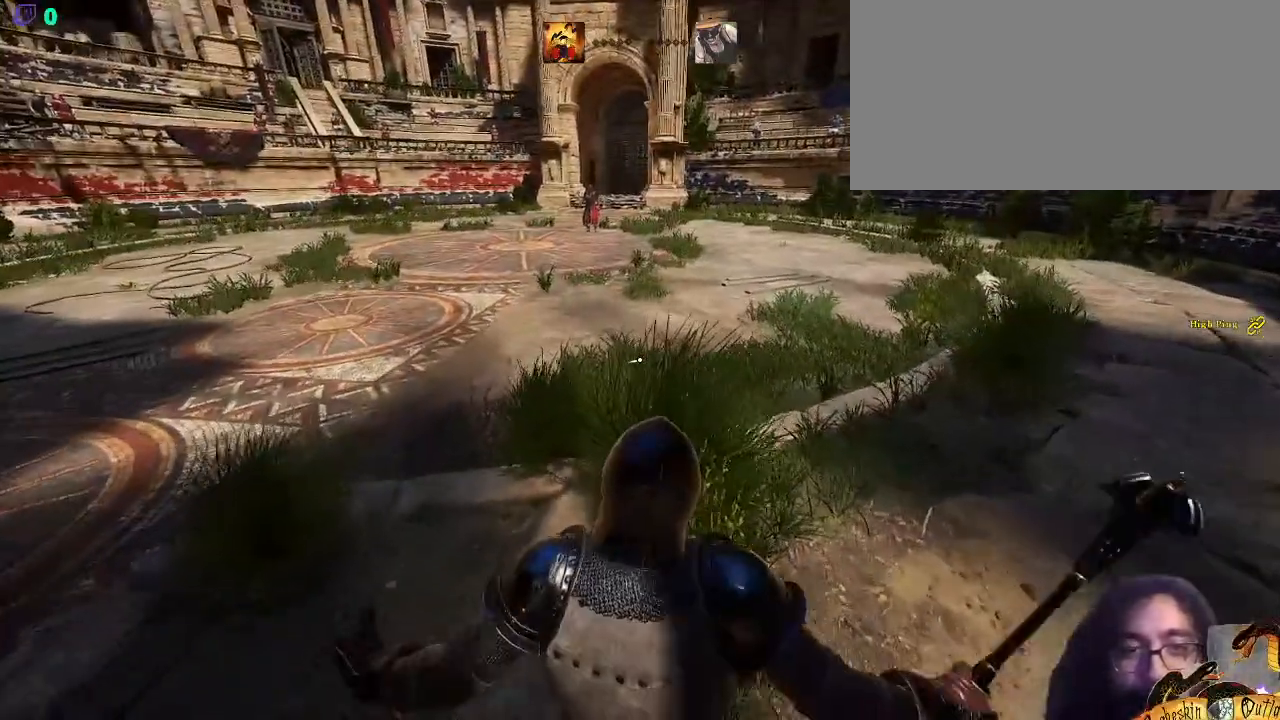
{"keys": ["c", "w"], "mouse": [], "events": [[200, "c", "down"], [300, "c", "up"], [400, "c", "down"]]}
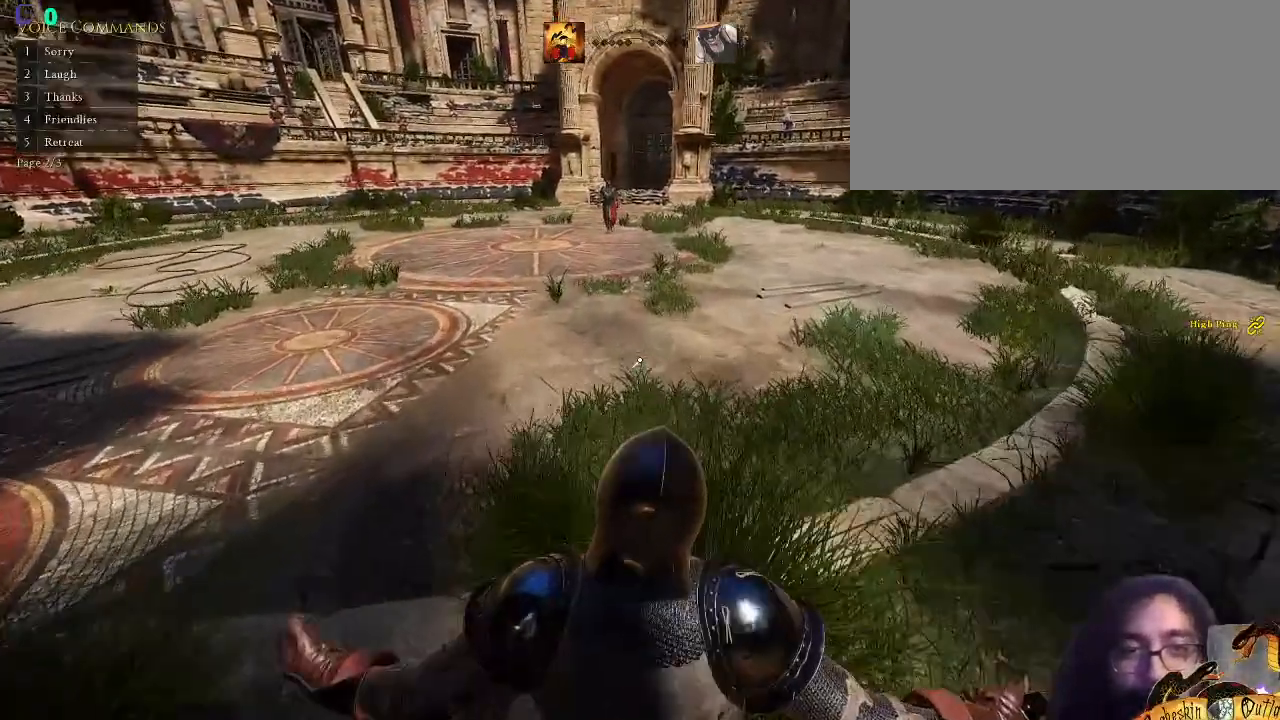
{"keys": [], "mouse": [], "events": [[33, "c", "up"], [133, "c", "down"], [200, "c", "up"], [233, "3", "down"], [333, "3", "up"], [433, "w", "up"]]}
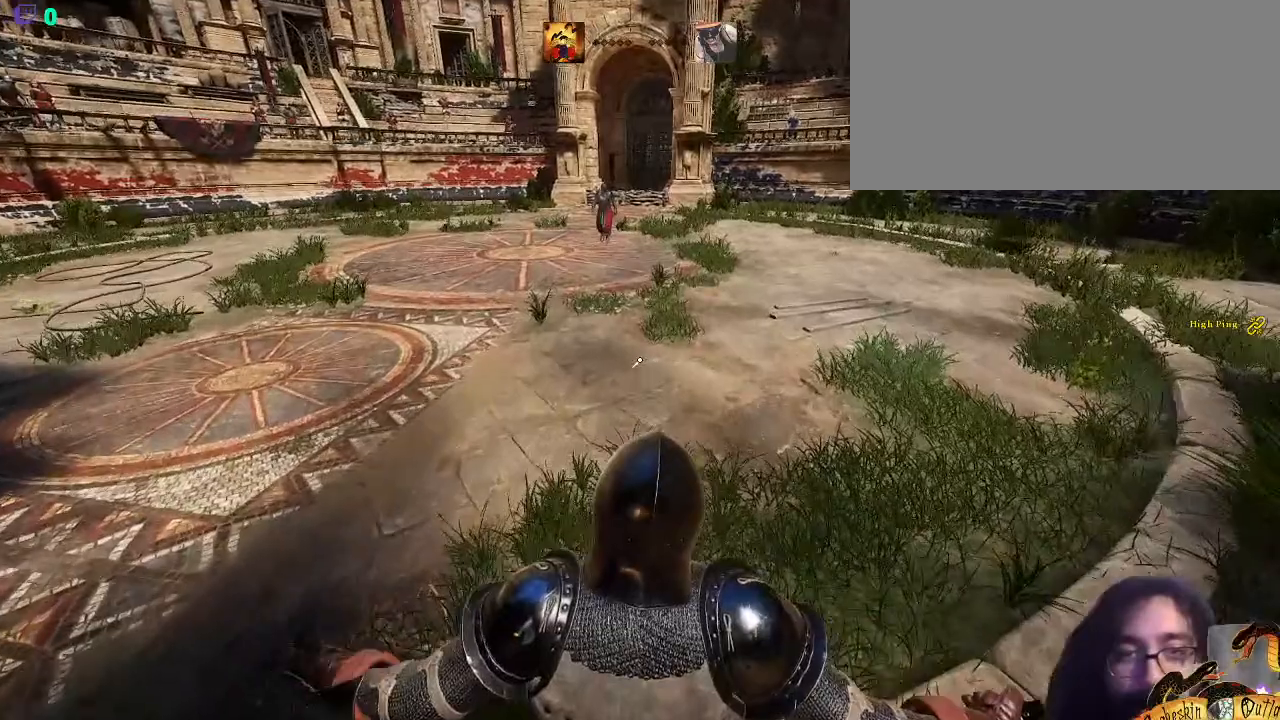
{"keys": ["shift_l", "w"], "mouse": ["left"], "events": [[167, "a", "down"], [267, "w", "down"], [367, "a", "up"], [400, "shift_l", "down"], [433, "mouse_left", "down"]]}
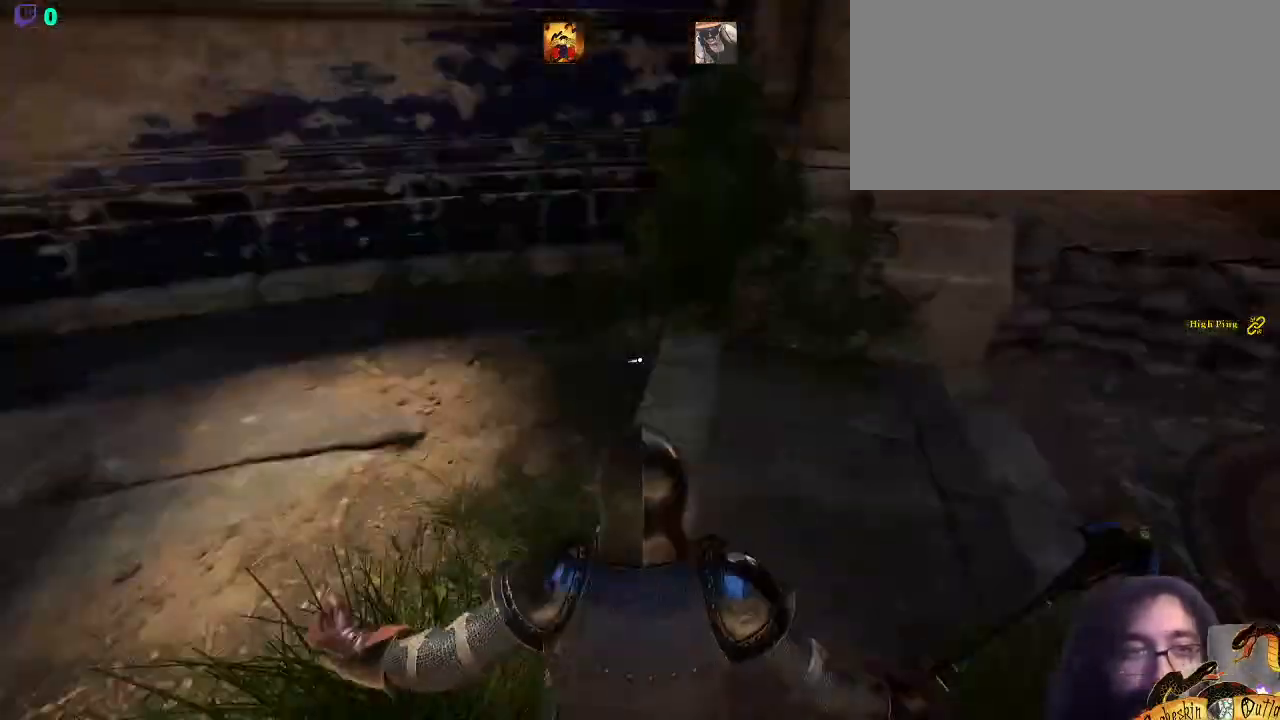
{"keys": ["shift_l", "w"], "mouse": [], "events": [[67, "mouse_left", "up"]]}
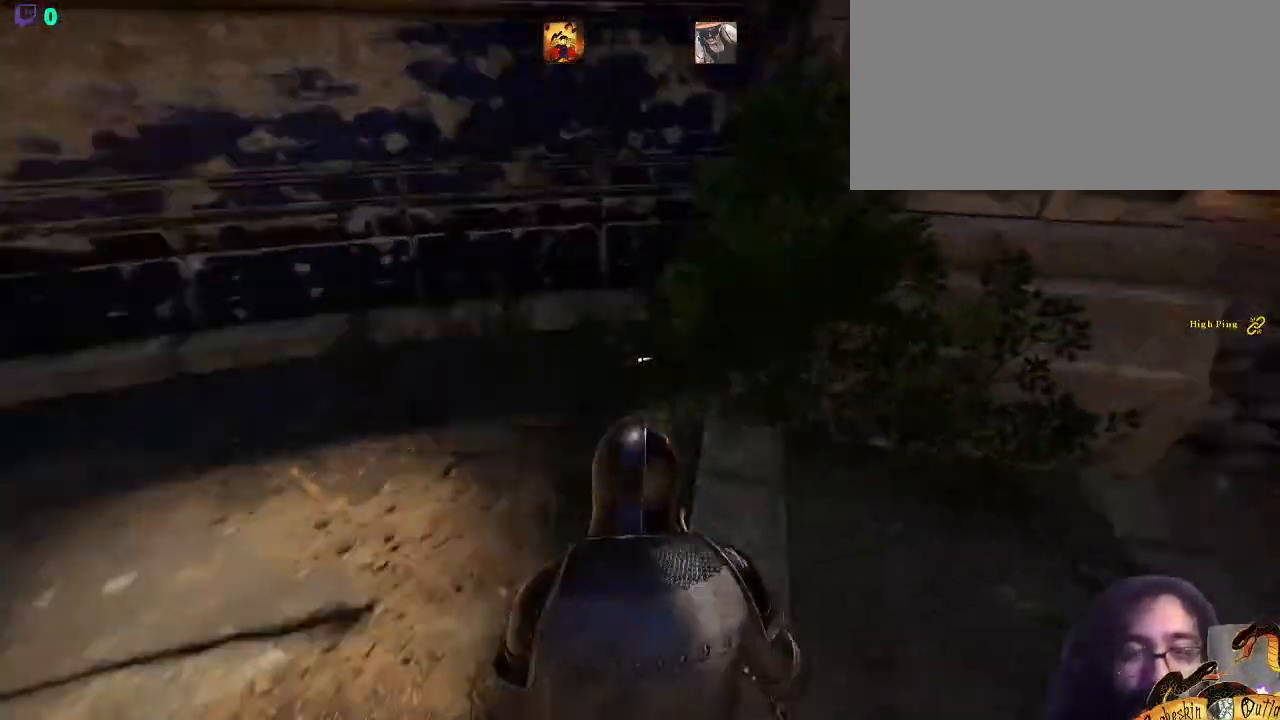
{"keys": ["a", "shift_l", "w"], "mouse": [], "events": [[500, "a", "down"]]}
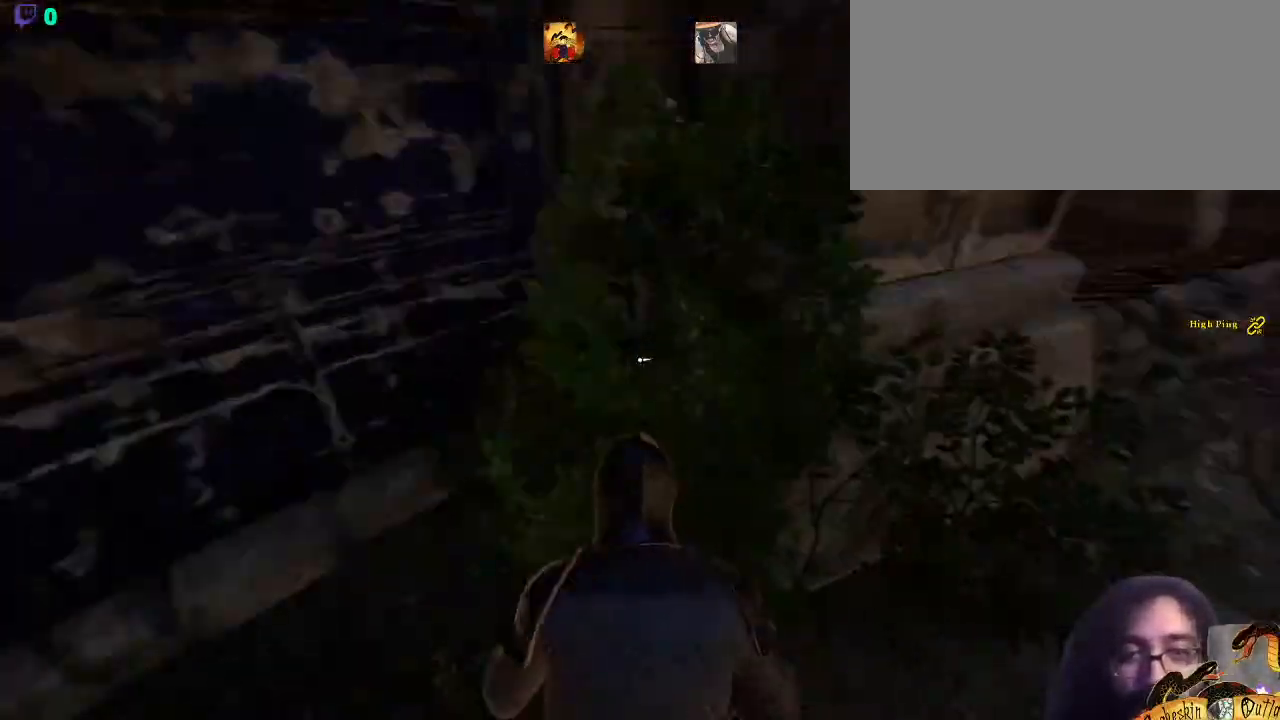
{"keys": ["5"], "mouse": [], "events": [[367, "w", "up"], [367, "x", "down"], [400, "shift_l", "up"], [433, "a", "up"], [500, "5", "down"], [500, "x", "up"]]}
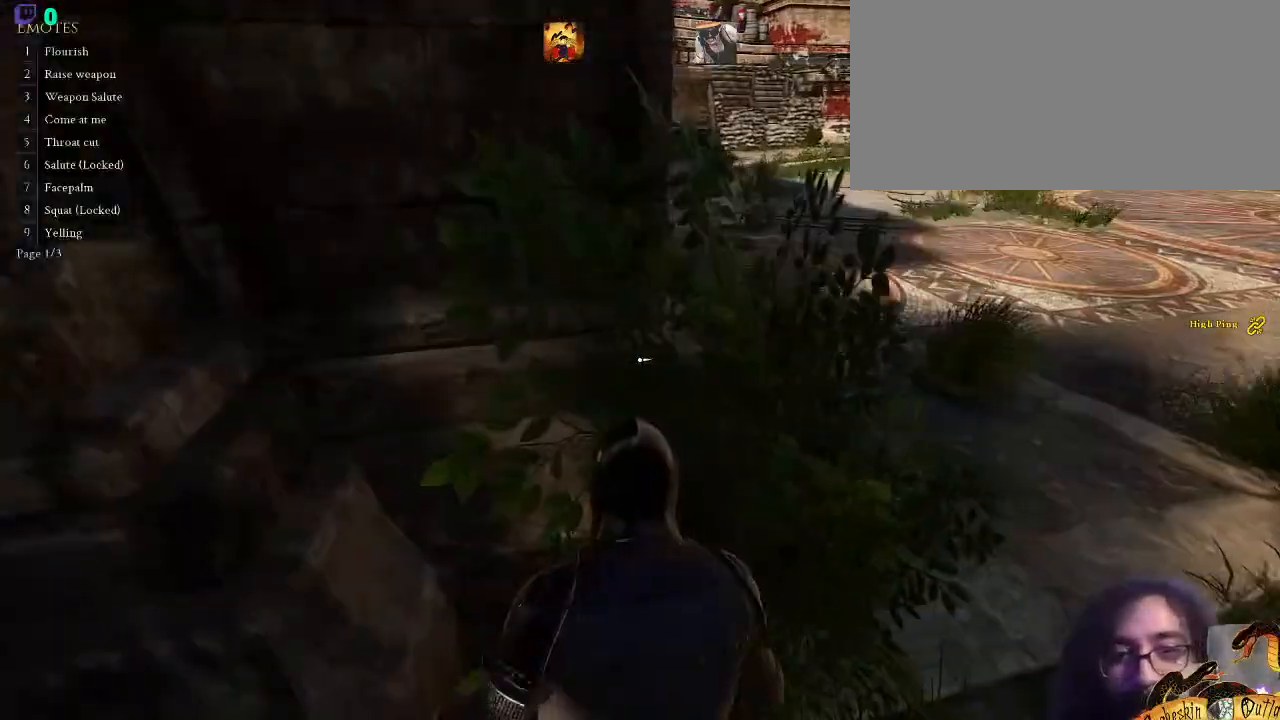
{"keys": [], "mouse": [], "events": [[133, "5", "up"], [433, "w", "down"], [500, "w", "up"]]}
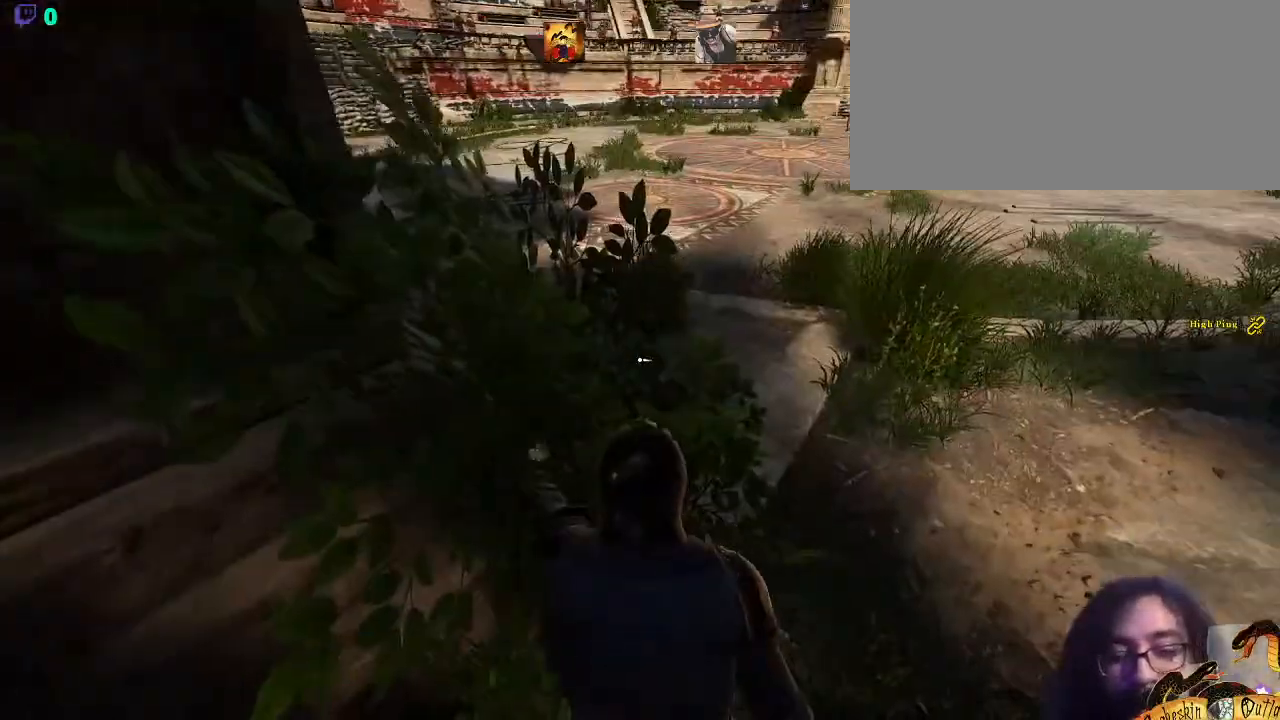
{"keys": ["4"], "mouse": [], "events": [[233, "a", "down"], [300, "a", "up"], [300, "x", "down"], [400, "4", "down"], [433, "x", "up"]]}
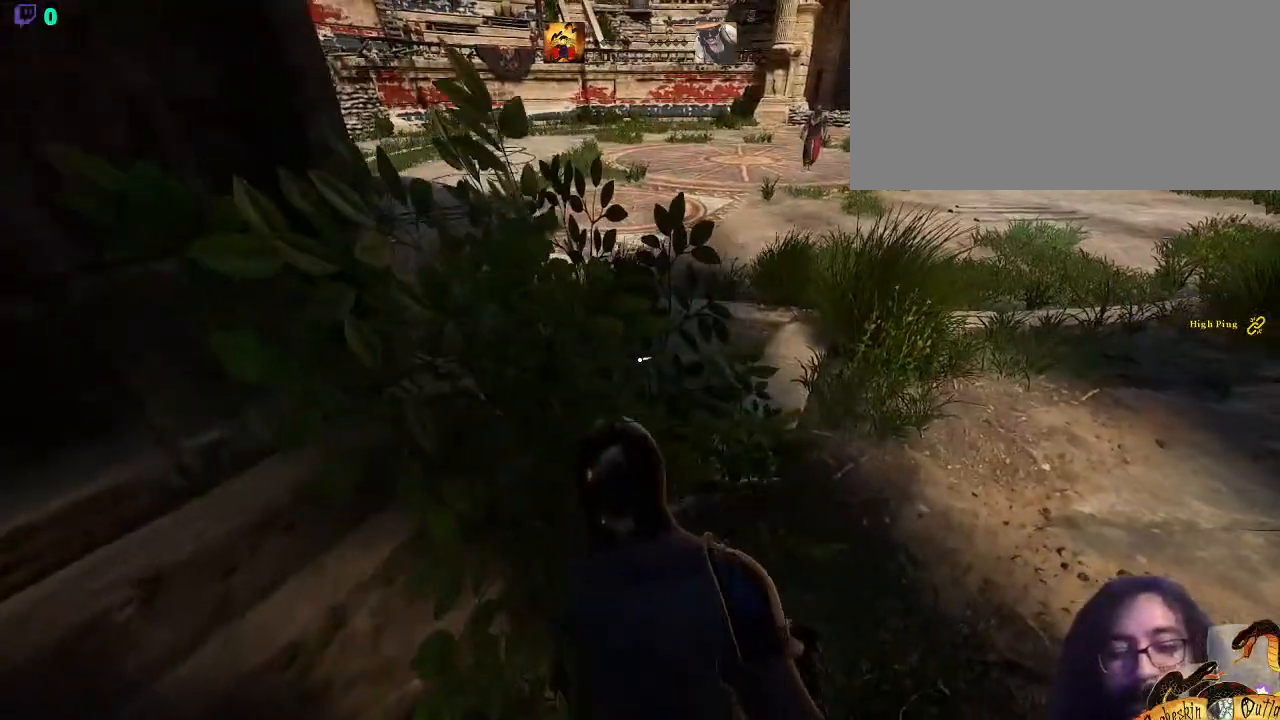
{"keys": ["a"], "mouse": [], "events": [[33, "4", "up"], [467, "a", "down"]]}
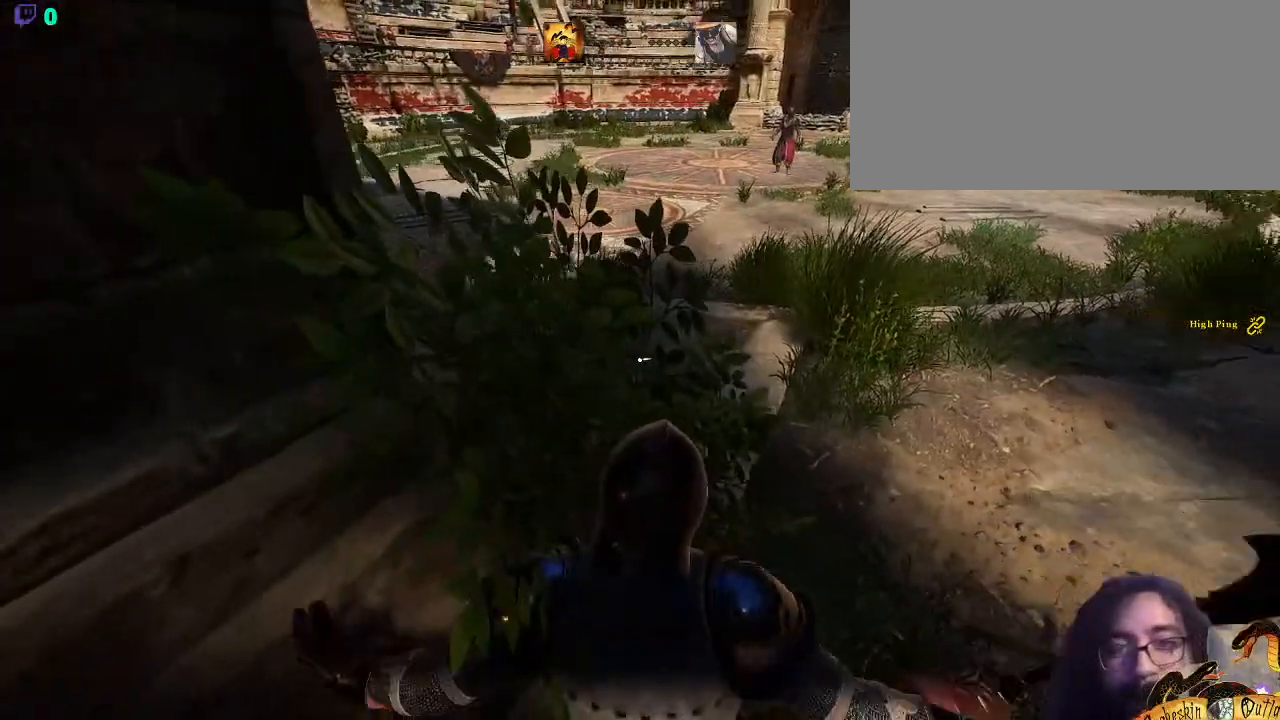
{"keys": [], "mouse": [], "events": [[433, "a", "up"]]}
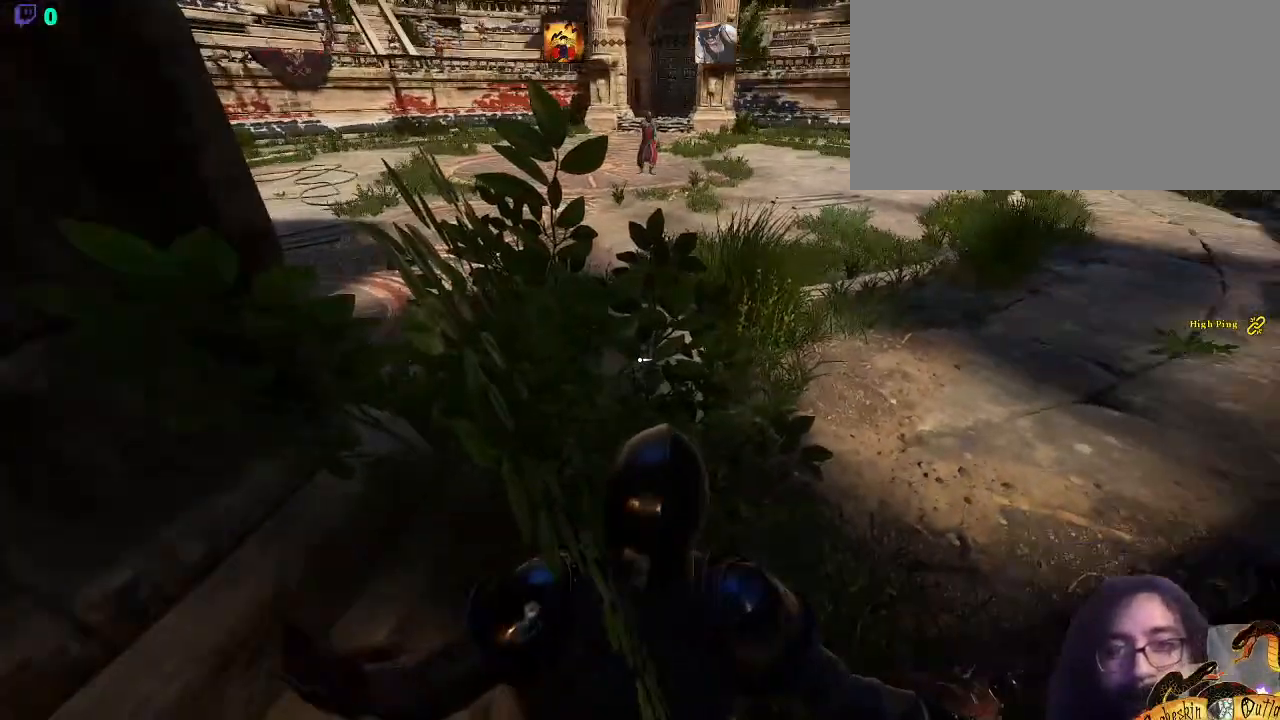
{"keys": ["c"], "mouse": [], "events": [[233, "w", "down"], [467, "c", "down"], [500, "w", "up"]]}
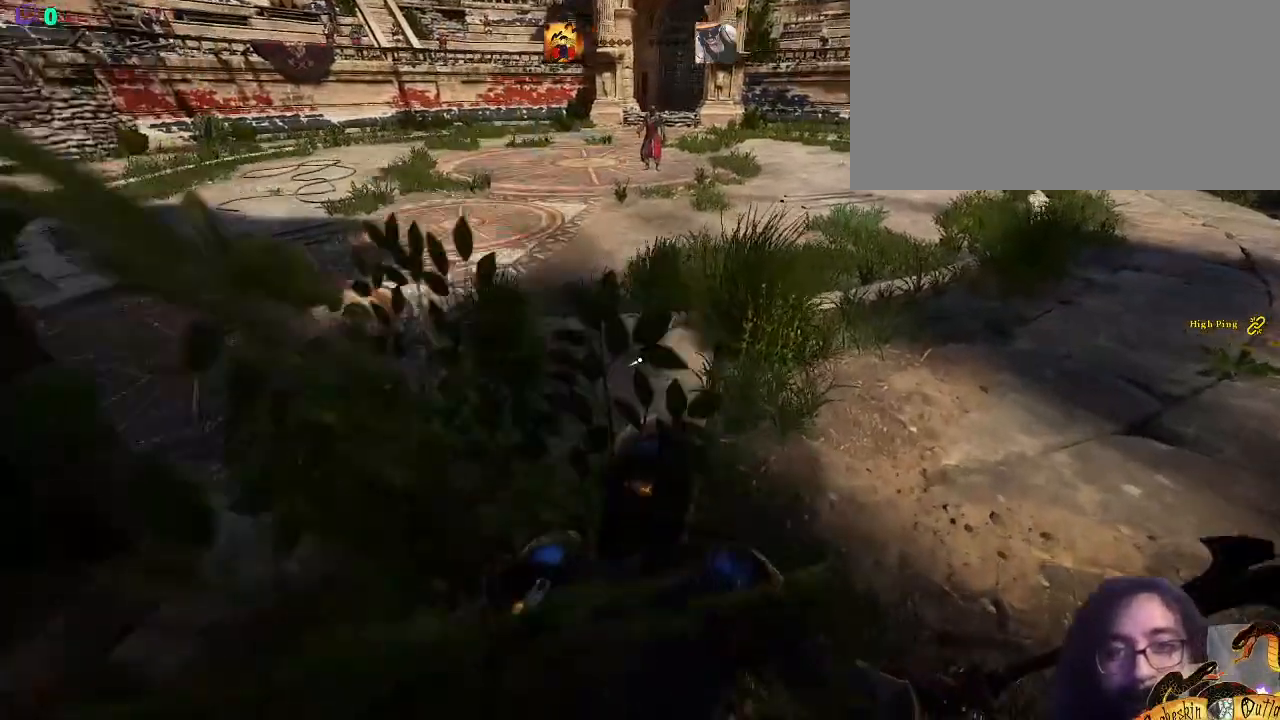
{"keys": [], "mouse": [], "events": [[67, "4", "down"], [67, "c", "up"], [133, "4", "up"]]}
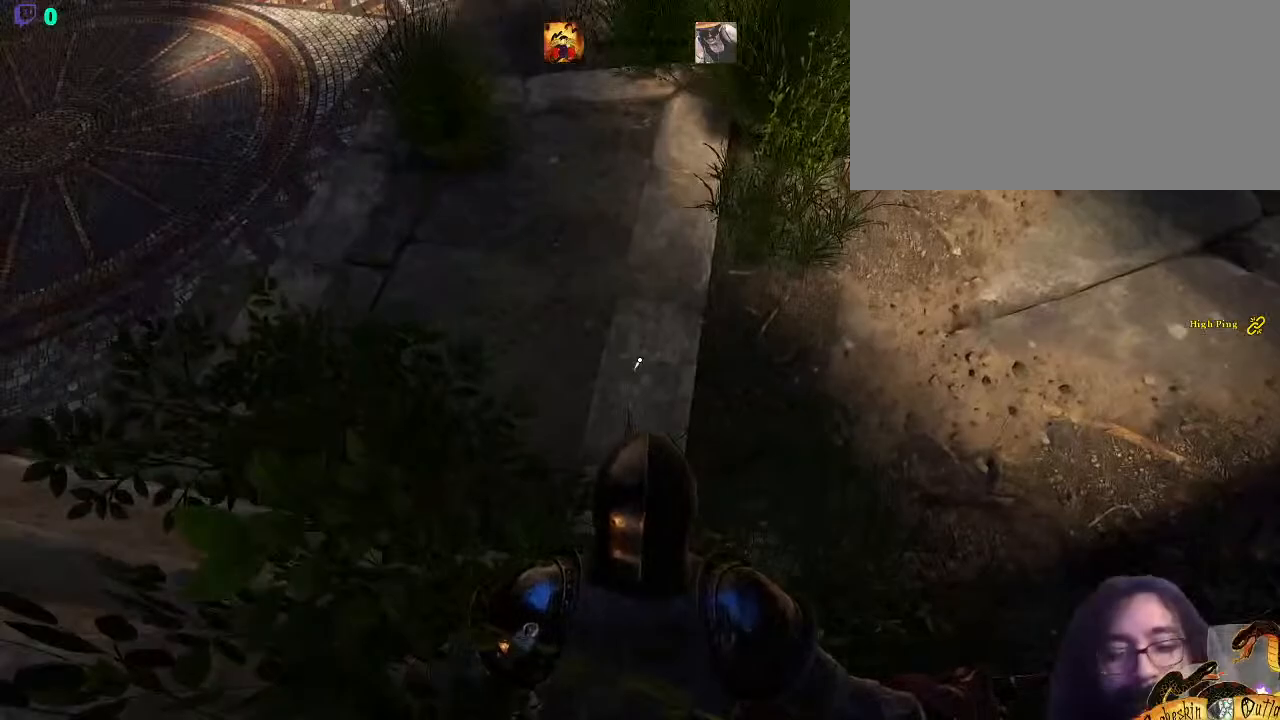
{"keys": [], "mouse": [], "events": []}
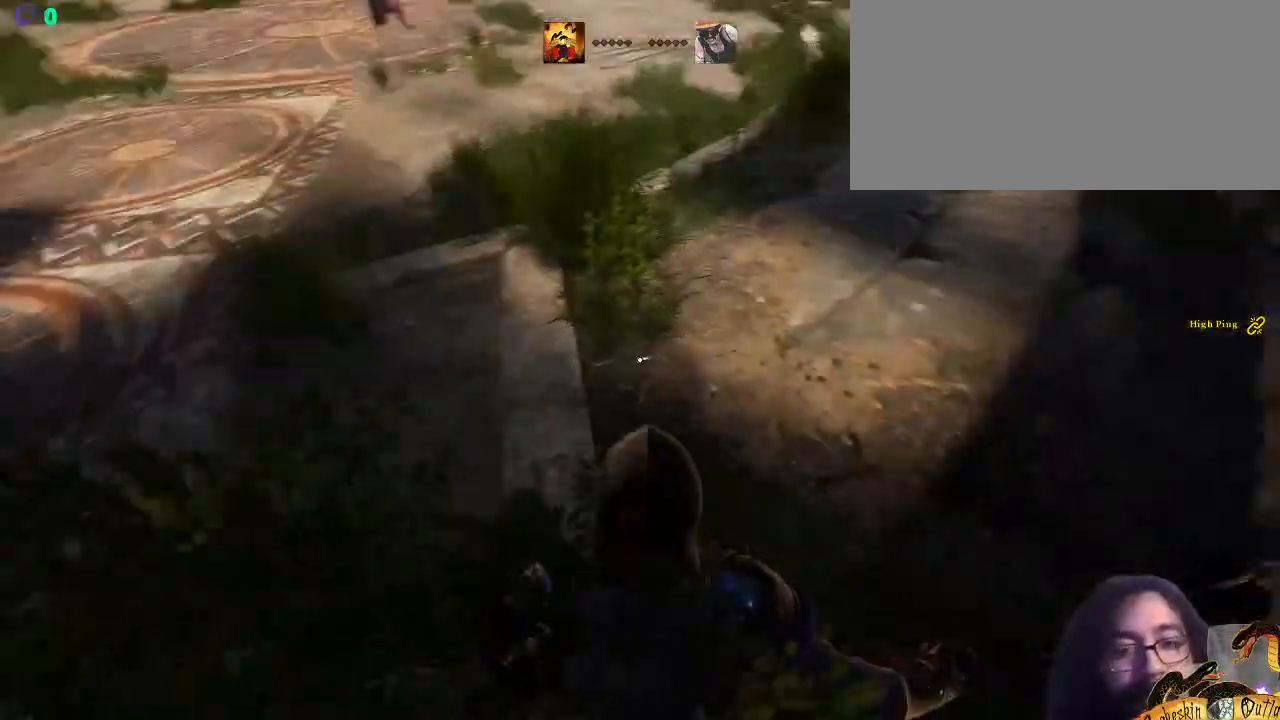
{"keys": ["a"], "mouse": [], "events": [[300, "a", "down"]]}
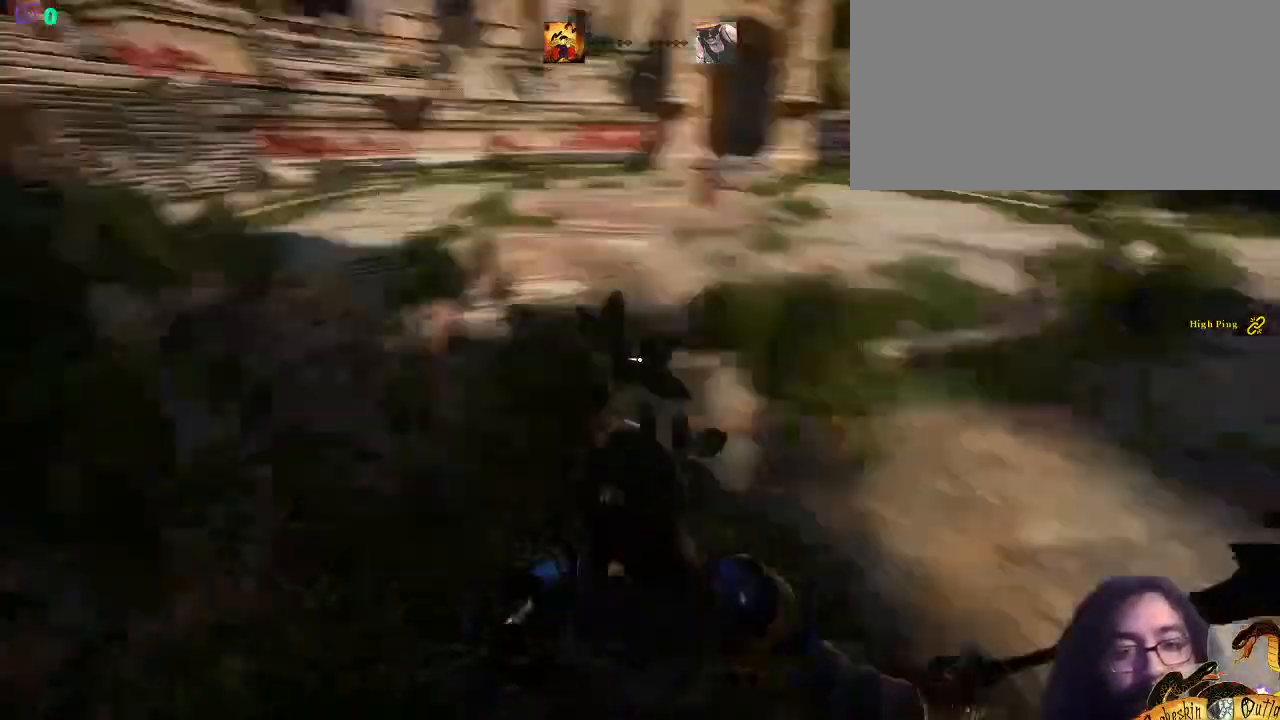
{"keys": ["shift_l", "w"], "mouse": [], "events": [[167, "w", "down"], [267, "a", "up"], [333, "shift_l", "down"]]}
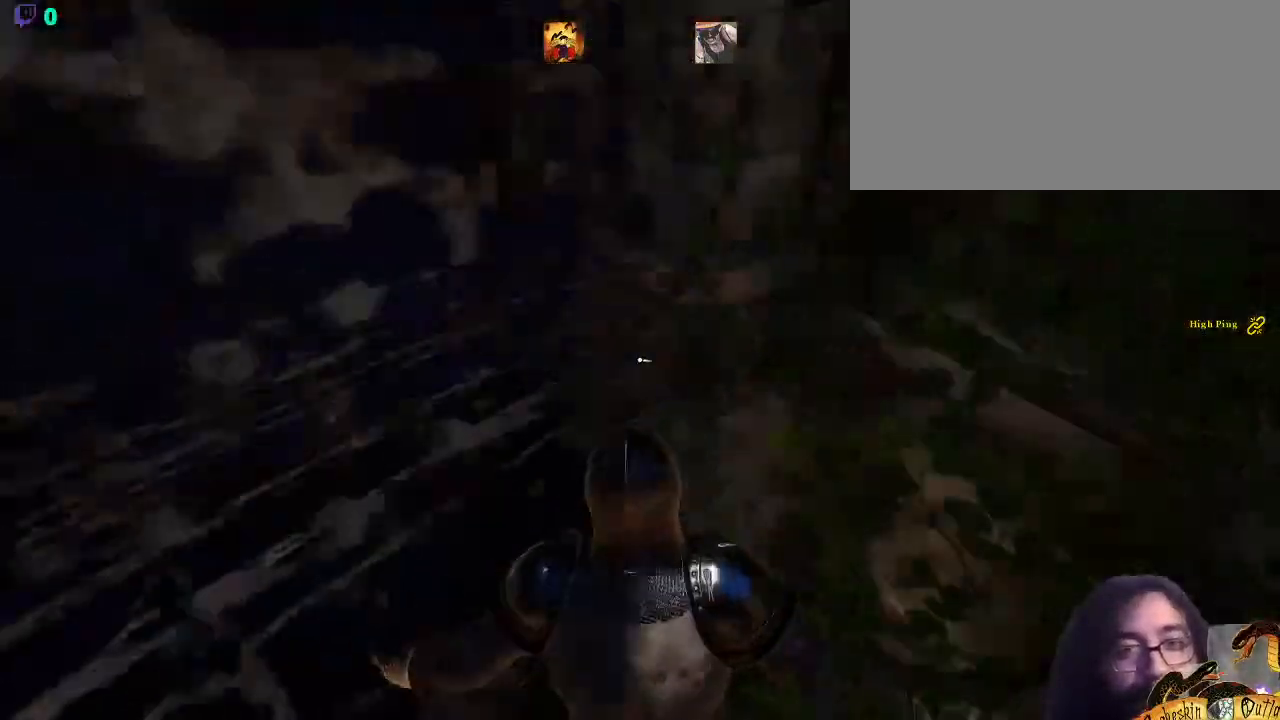
{"keys": ["shift_l", "w"], "mouse": [], "events": []}
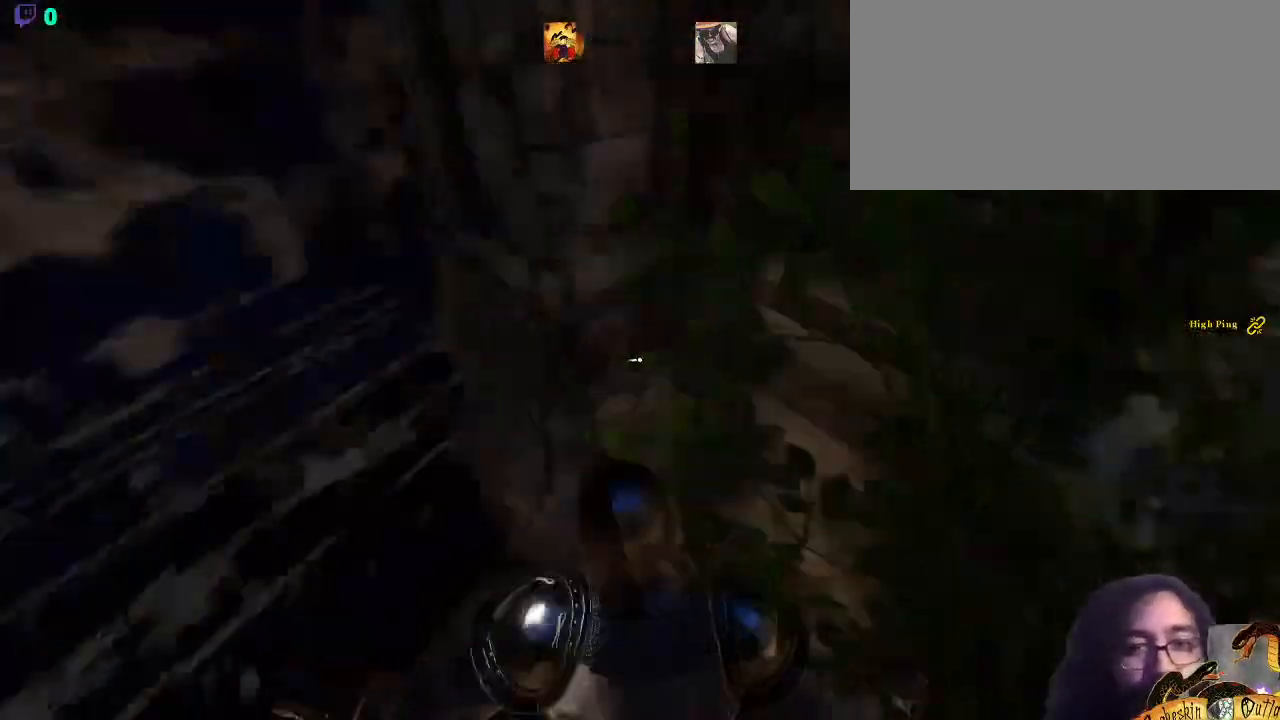
{"keys": ["a", "shift_l", "w"], "mouse": [], "events": [[233, "d", "down"], [400, "a", "down"], [400, "d", "up"]]}
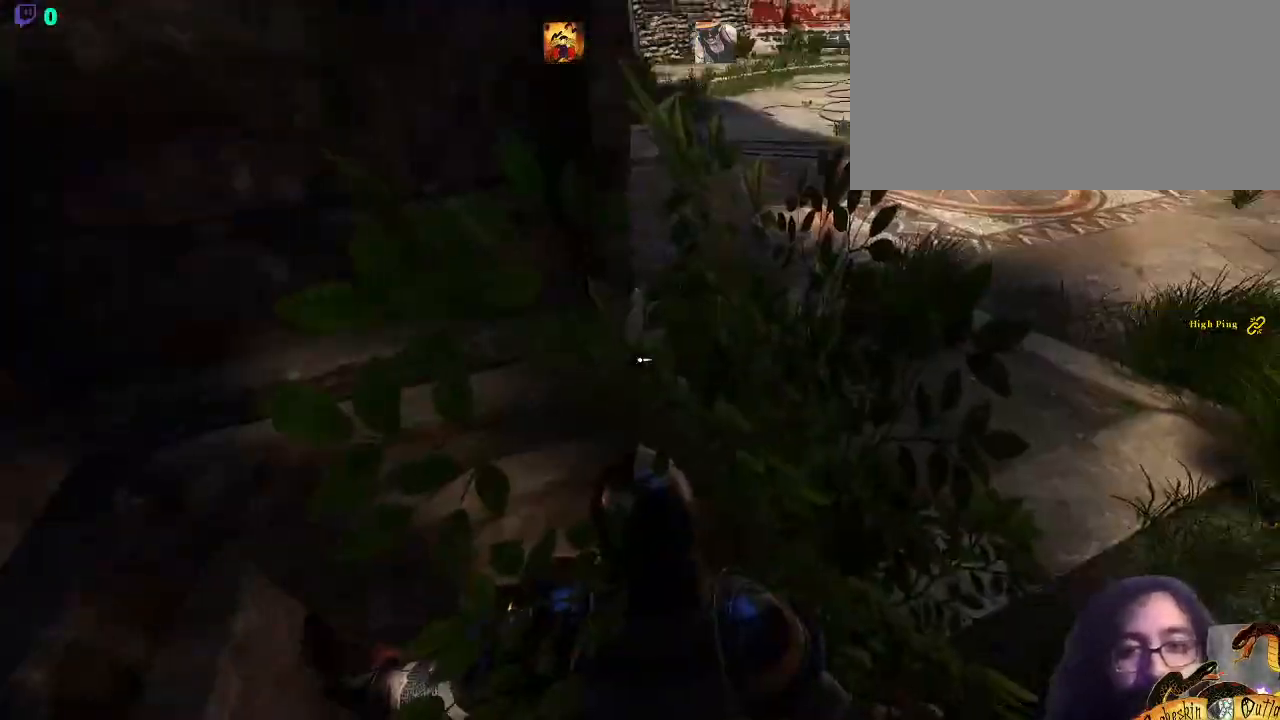
{"keys": [], "mouse": [], "events": [[33, "shift_l", "up"], [133, "a", "up"], [133, "w", "up"]]}
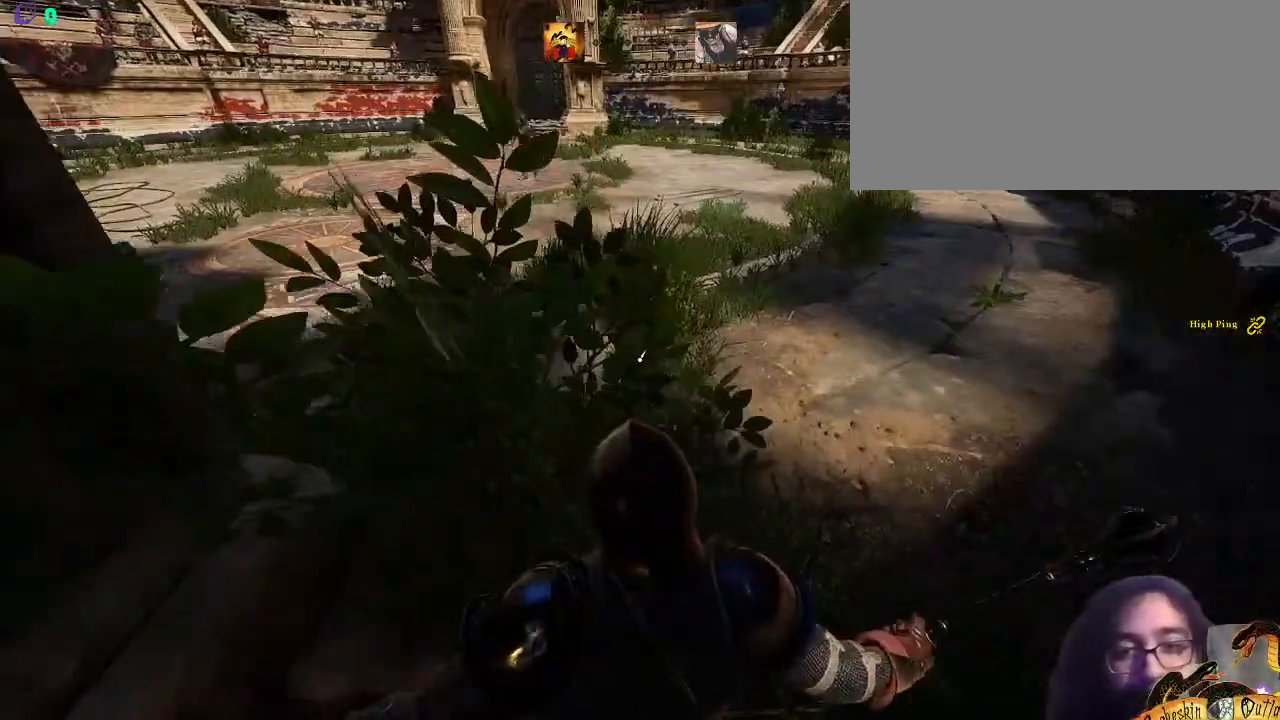
{"keys": [], "mouse": [], "events": [[67, "w", "down"], [400, "c", "down"], [400, "w", "up"], [500, "c", "up"]]}
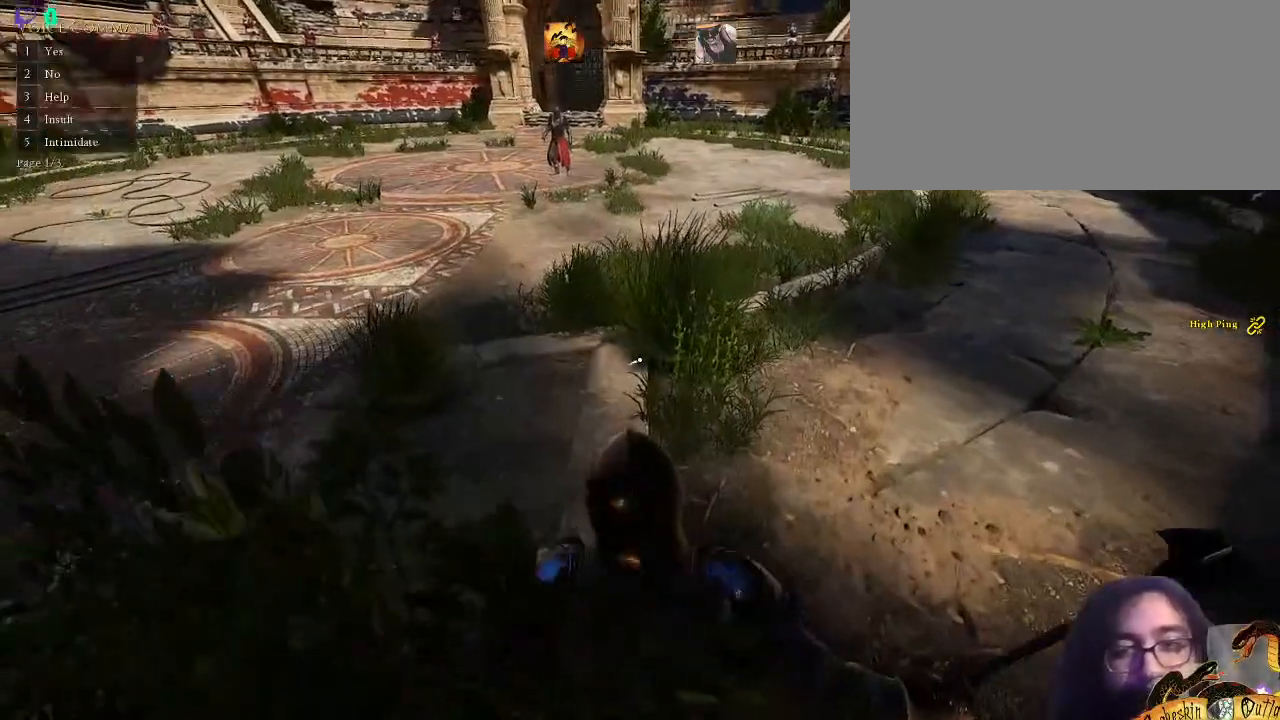
{"keys": ["4"], "mouse": [], "events": [[433, "4", "down"]]}
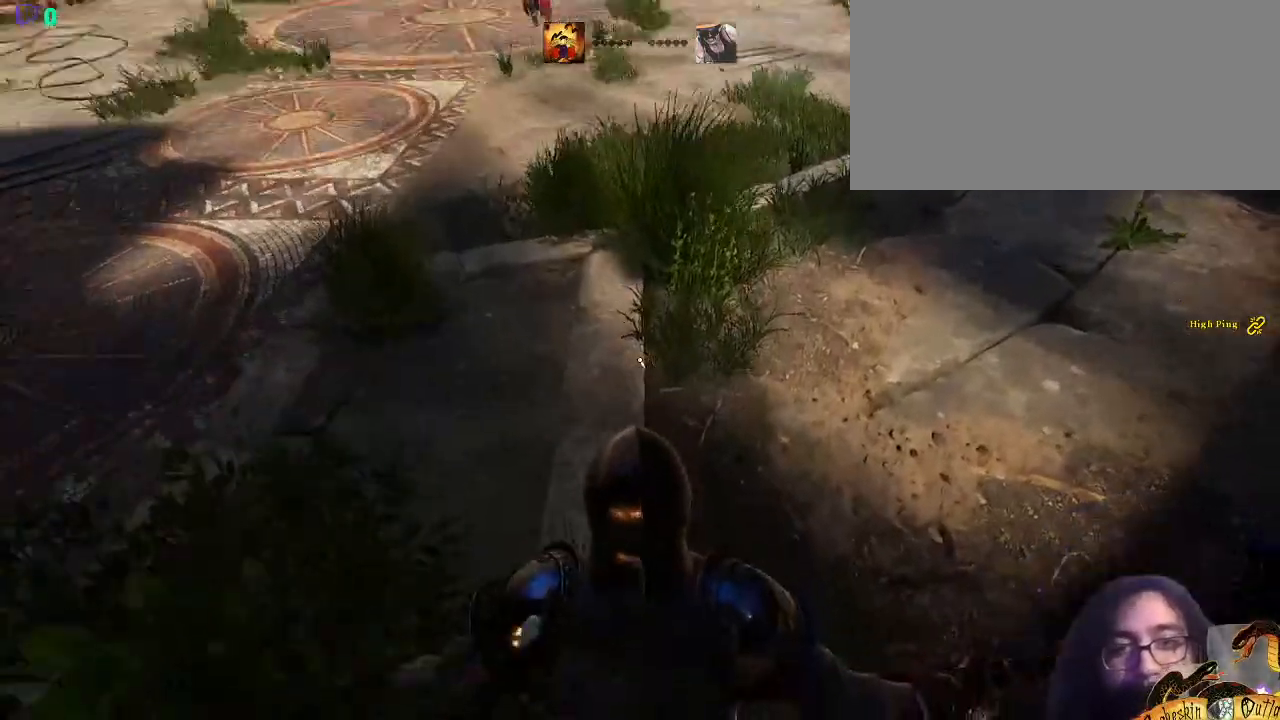
{"keys": [], "mouse": [], "events": [[67, "4", "up"]]}
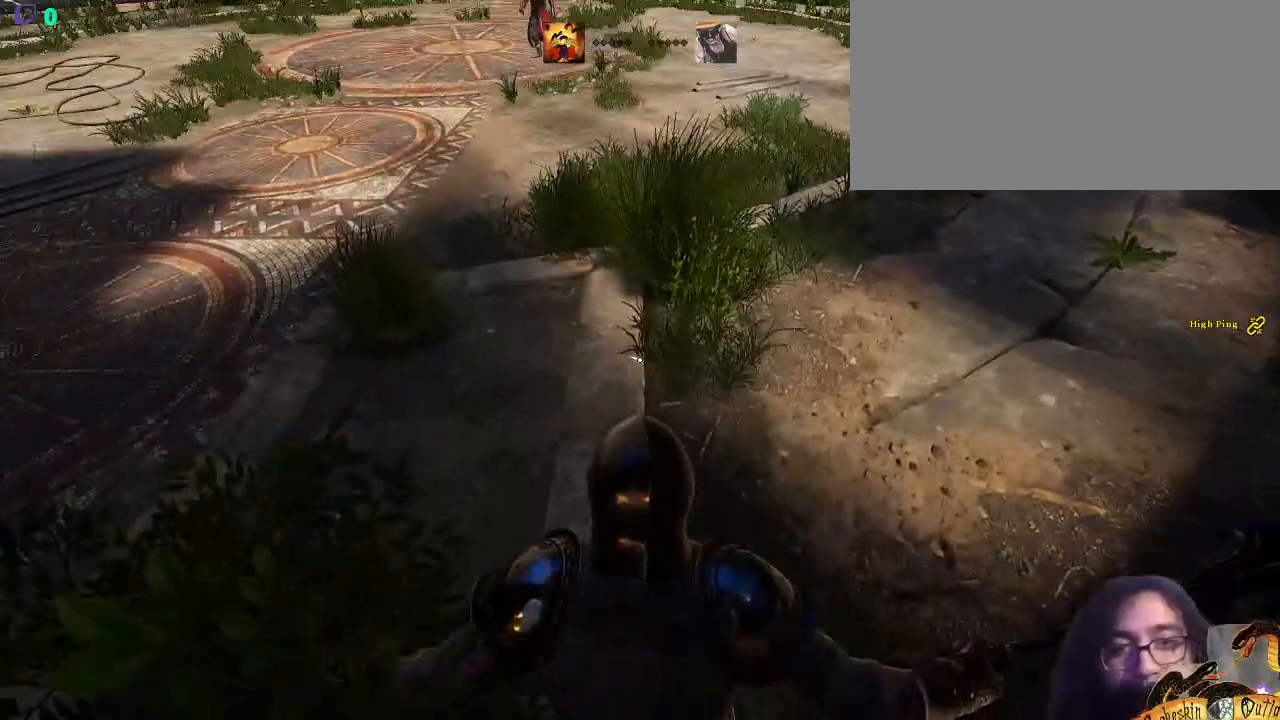
{"keys": [], "mouse": [], "events": []}
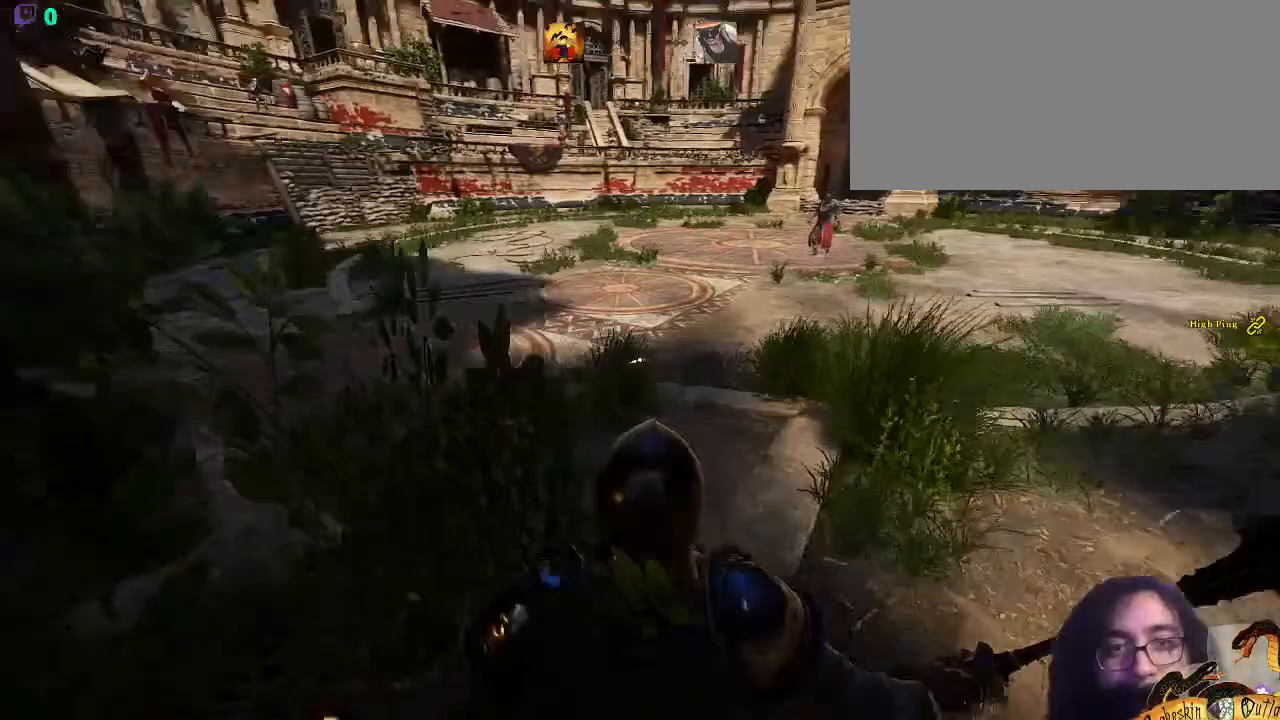
{"keys": ["w"], "mouse": [], "events": [[400, "w", "down"]]}
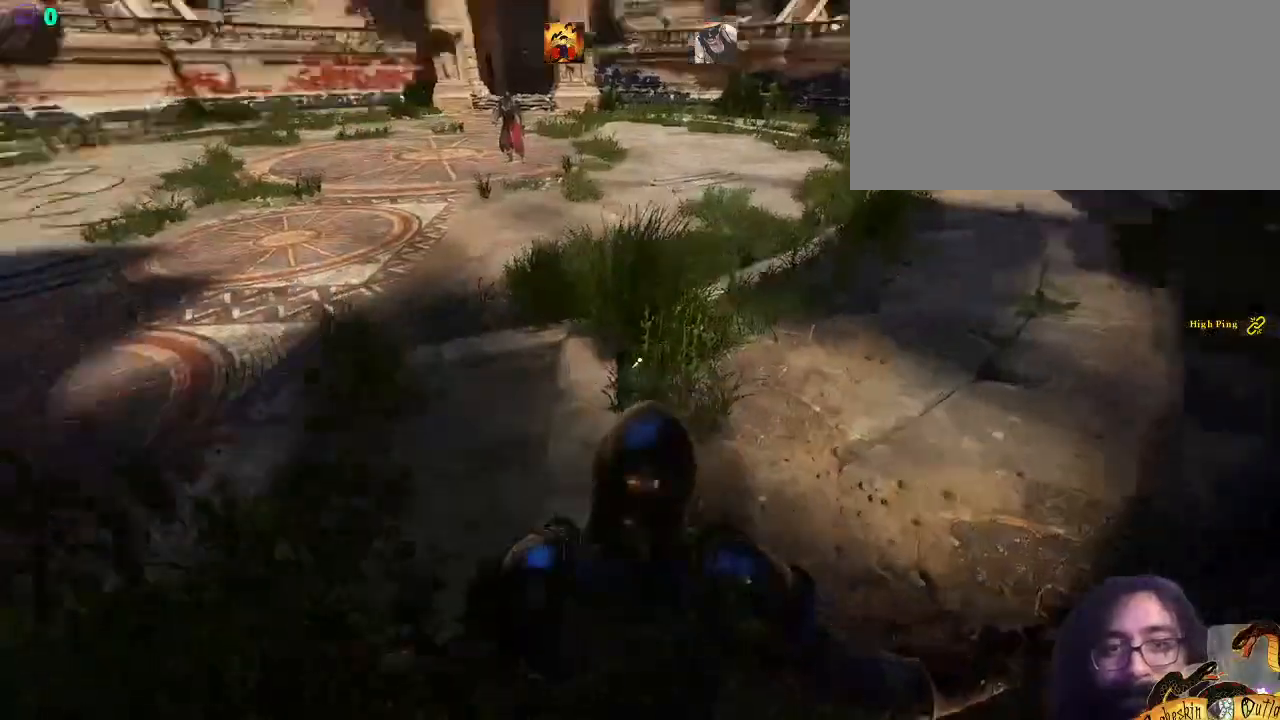
{"keys": [], "mouse": [], "events": [[33, "w", "up"]]}
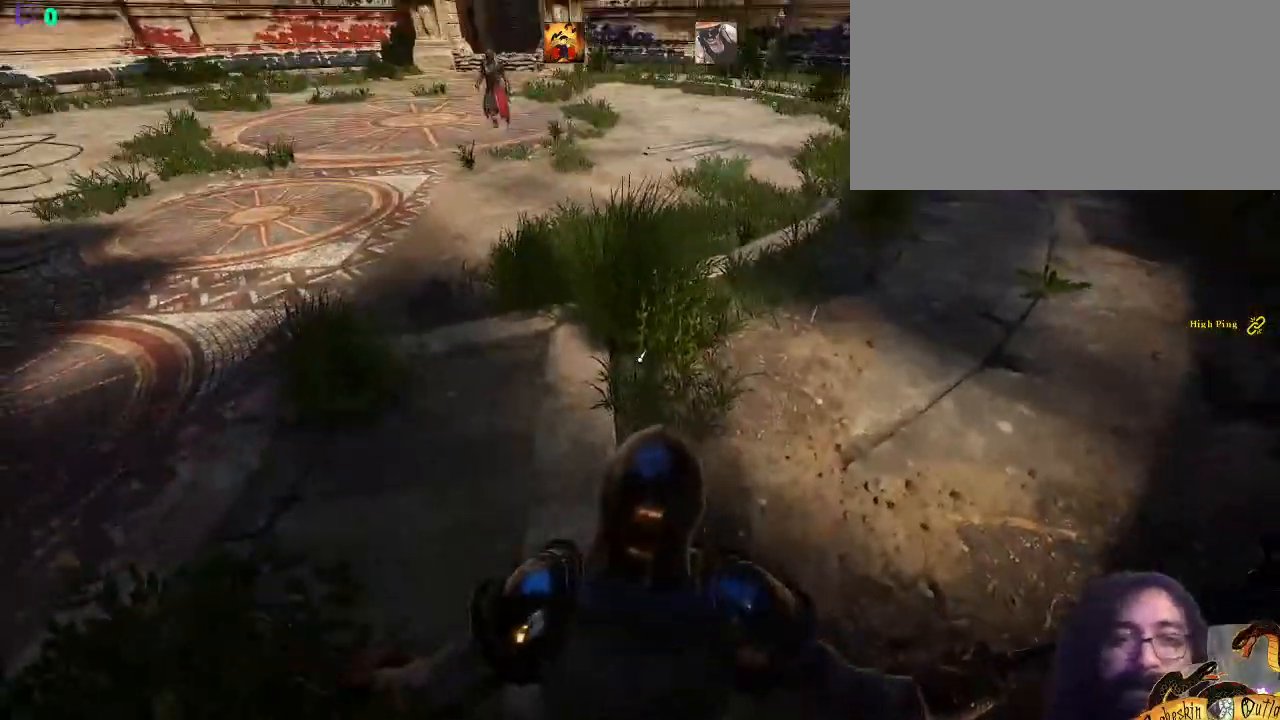
{"keys": [], "mouse": [], "events": []}
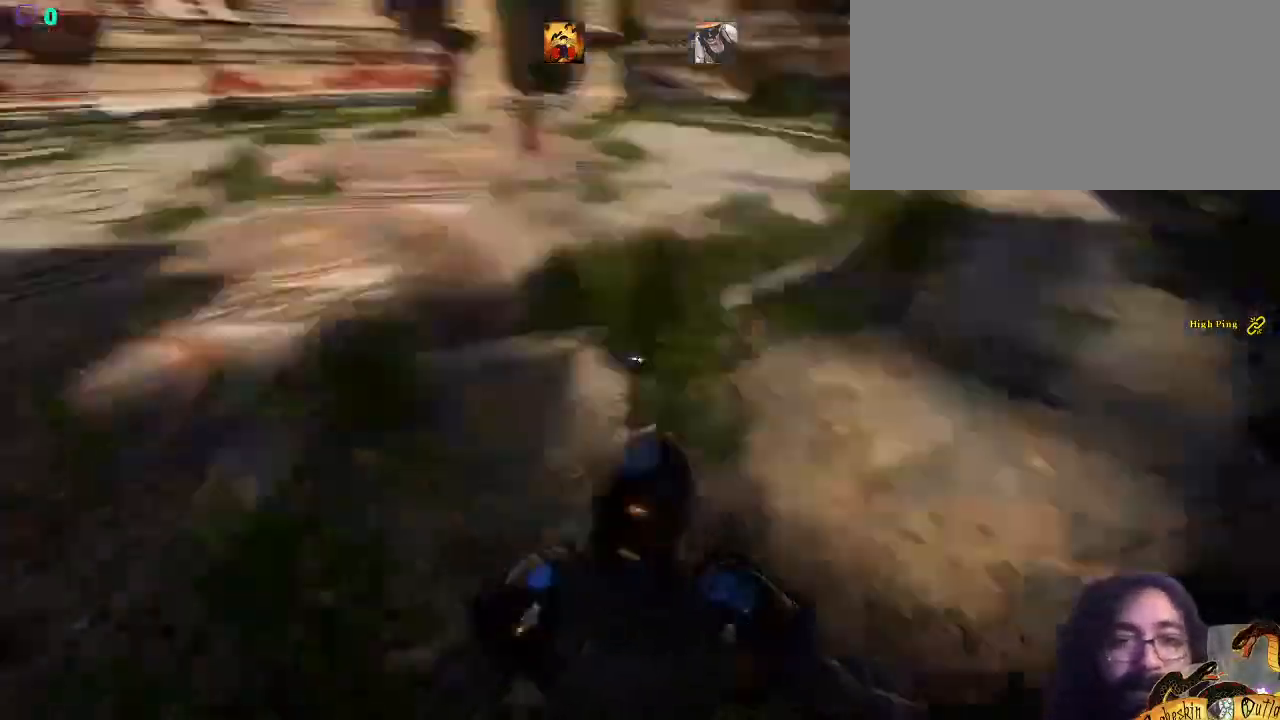
{"keys": ["s"], "mouse": [], "events": [[333, "s", "down"]]}
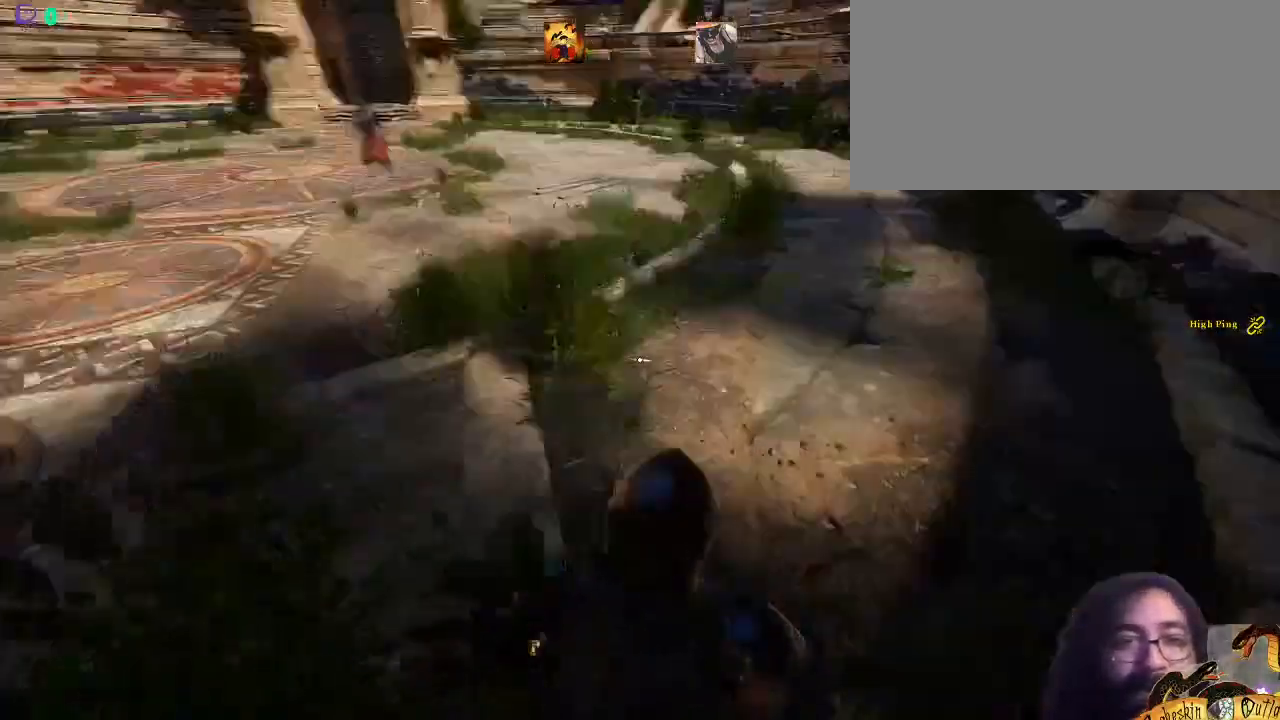
{"keys": [], "mouse": [], "events": [[133, "s", "up"]]}